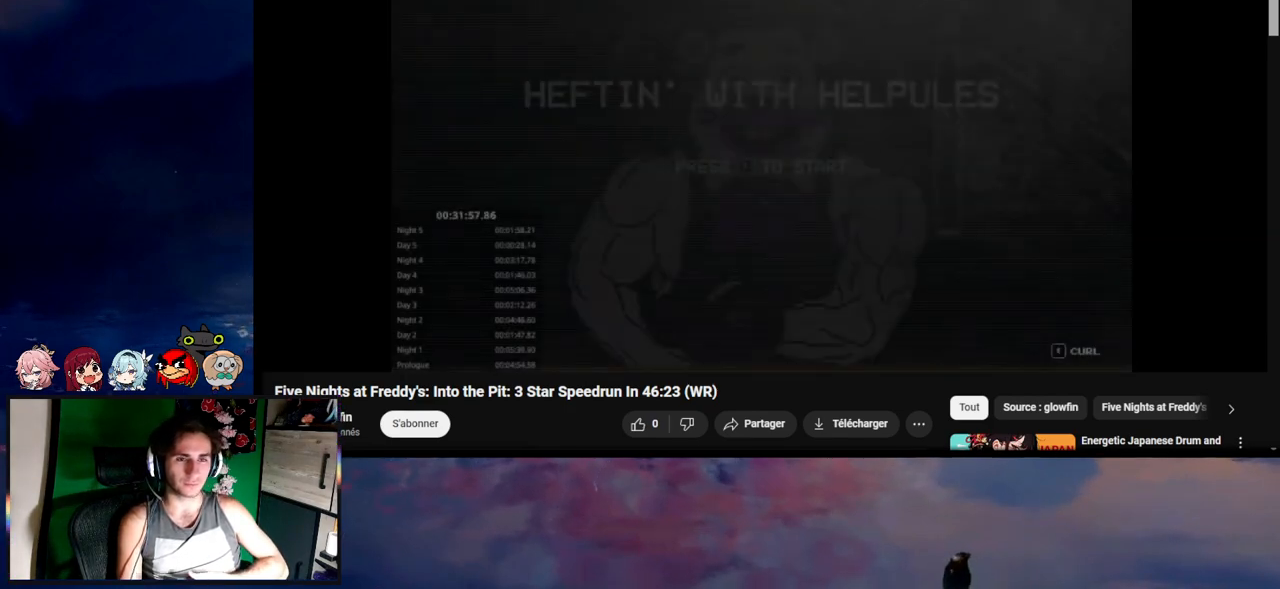
Gameplay with keyboard and mouse; each line is a JSON object with the keys and mouse buttons held at the frame after it. "events" lists presses ("down") and releases ("up") of "1", "2", "3", "4", "5", "a", "alt", "c", "caps_lock", "ctrl", "d", "e", "f", "g", "q", "r", "s", "shift", "space", "t", "tab", "v", "w", "x", "z", "mouse_left", "mouse_wheel" and "mouse_right" between this image and that frame as [ms after this image, input, new state], when the widget could be followed in between. "mouse_left", "mouse_wheel", "mouse_right" = the "left", "wheel", "right" buttons of the "mouse" list. No other keys are recorded. "wheel" means that the mouse wheel is clicked or scrolled. Not read: mouse_move.
{"keys": ["e"], "mouse": [], "events": [[33, "e", "down"], [117, "e", "up"], [183, "e", "down"], [250, "e", "up"], [317, "e", "down"], [317, "s", "down"], [350, "e", "up"], [350, "s", "up"], [417, "e", "down"]]}
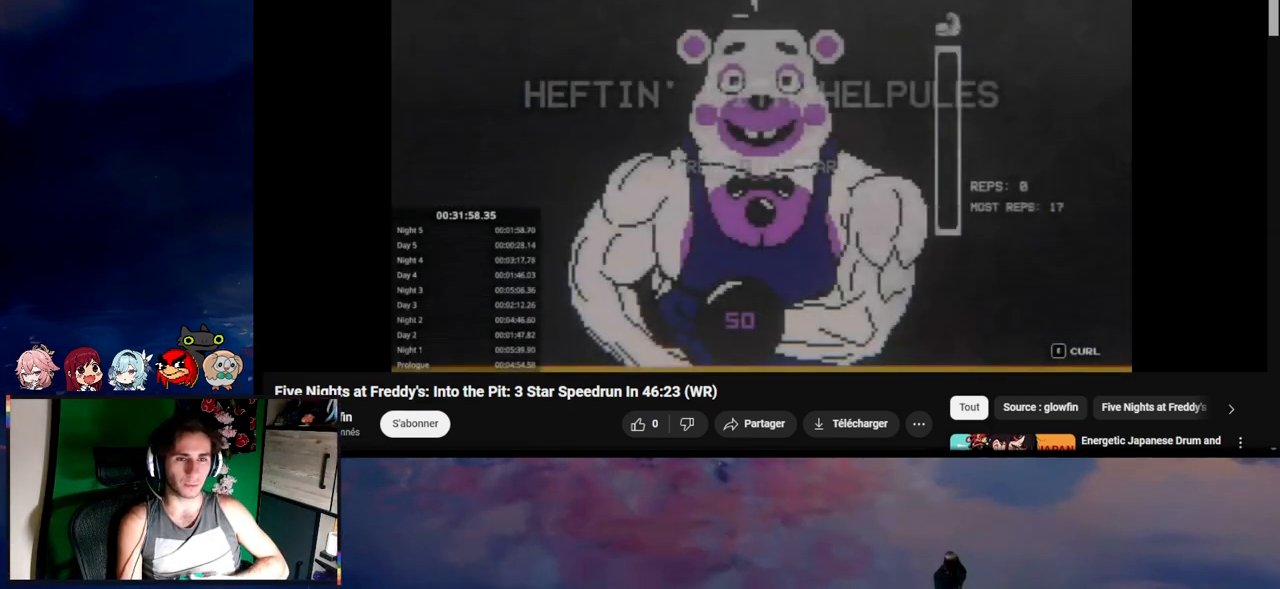
{"keys": ["e"], "mouse": [], "events": [[17, "e", "up"], [33, "e", "down"], [117, "e", "up"], [183, "e", "down"], [250, "e", "up"], [450, "e", "down"]]}
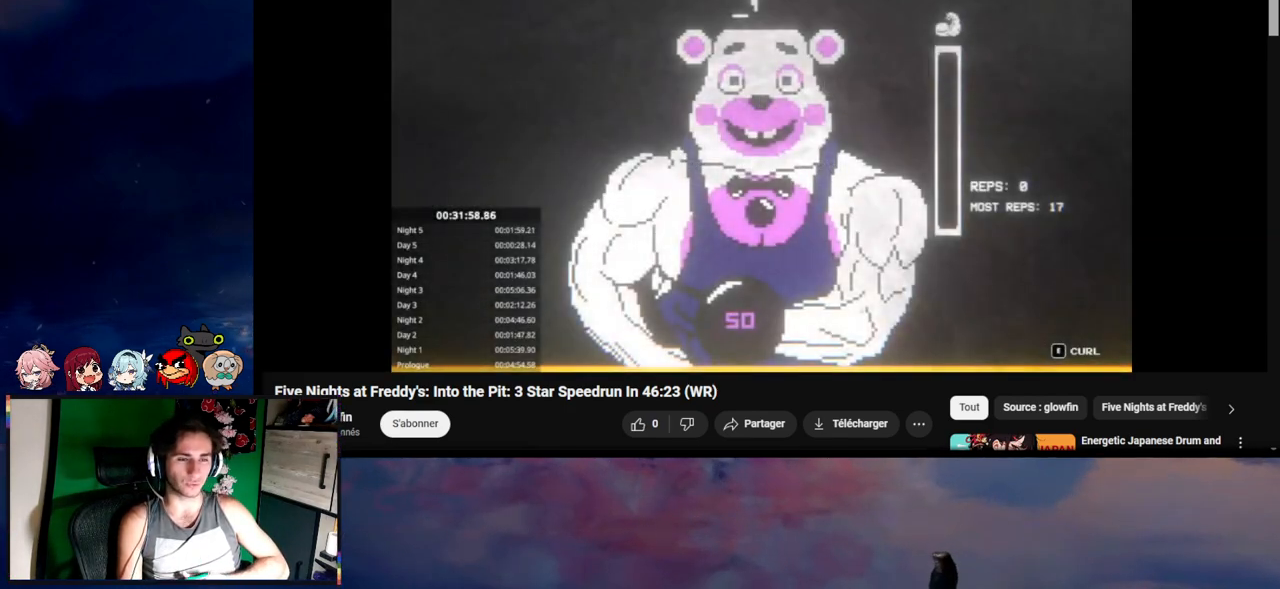
{"keys": ["e"], "mouse": [], "events": [[17, "e", "up"], [33, "e", "down"], [150, "e", "up"], [200, "e", "down"], [283, "e", "up"], [350, "e", "down"], [417, "e", "up"], [450, "e", "down"]]}
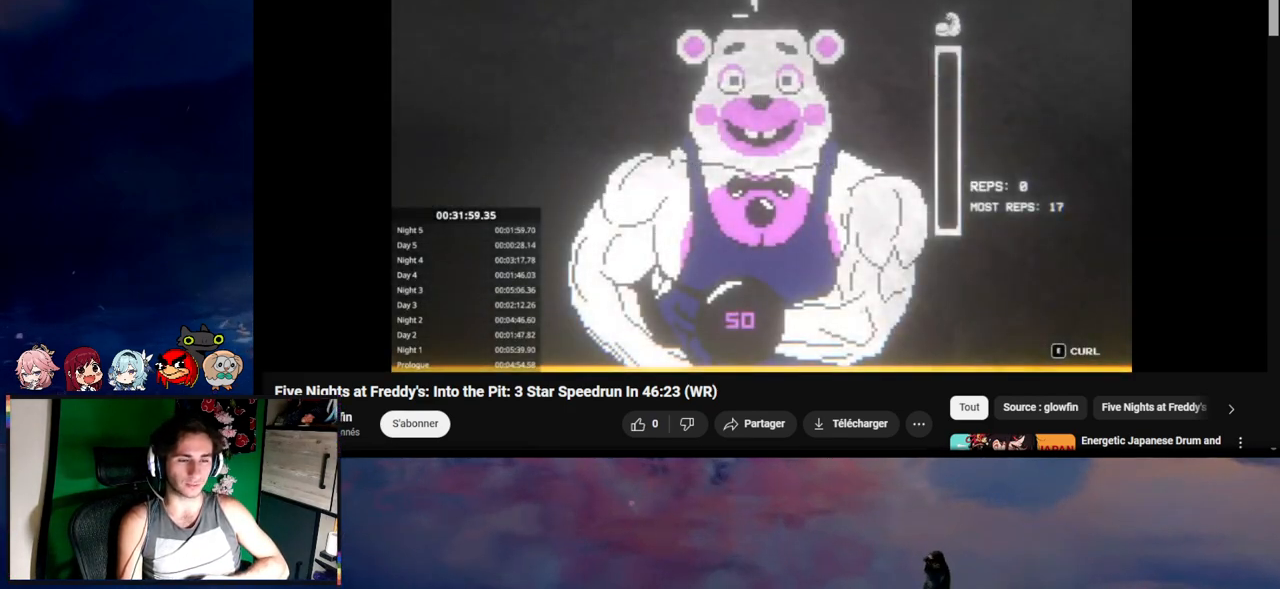
{"keys": [], "mouse": [], "events": [[33, "e", "up"], [83, "e", "down"], [150, "e", "up"], [250, "e", "down"], [350, "e", "up"], [417, "e", "down"], [450, "e", "up"]]}
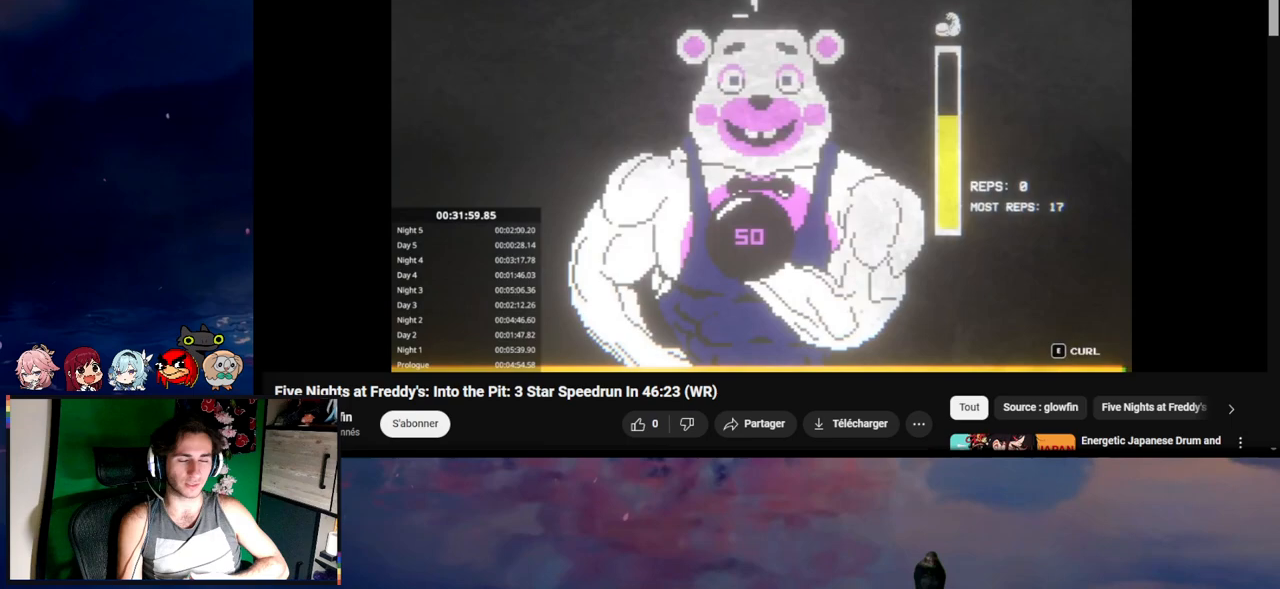
{"keys": ["e"], "mouse": [], "events": [[50, "e", "down"], [83, "e", "up"], [200, "e", "down"], [350, "e", "up"], [417, "e", "down"]]}
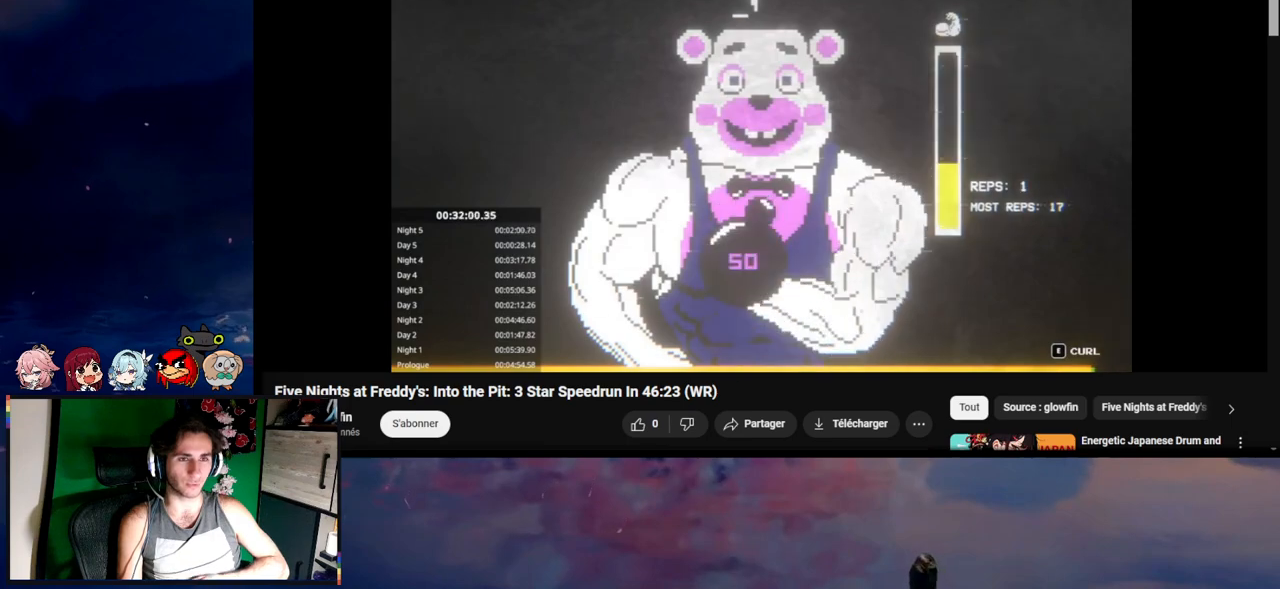
{"keys": ["e"], "mouse": [], "events": [[17, "e", "up"], [33, "e", "down"], [117, "e", "up"], [200, "e", "down"], [350, "e", "up"], [417, "e", "down"], [450, "e", "up"], [483, "e", "down"]]}
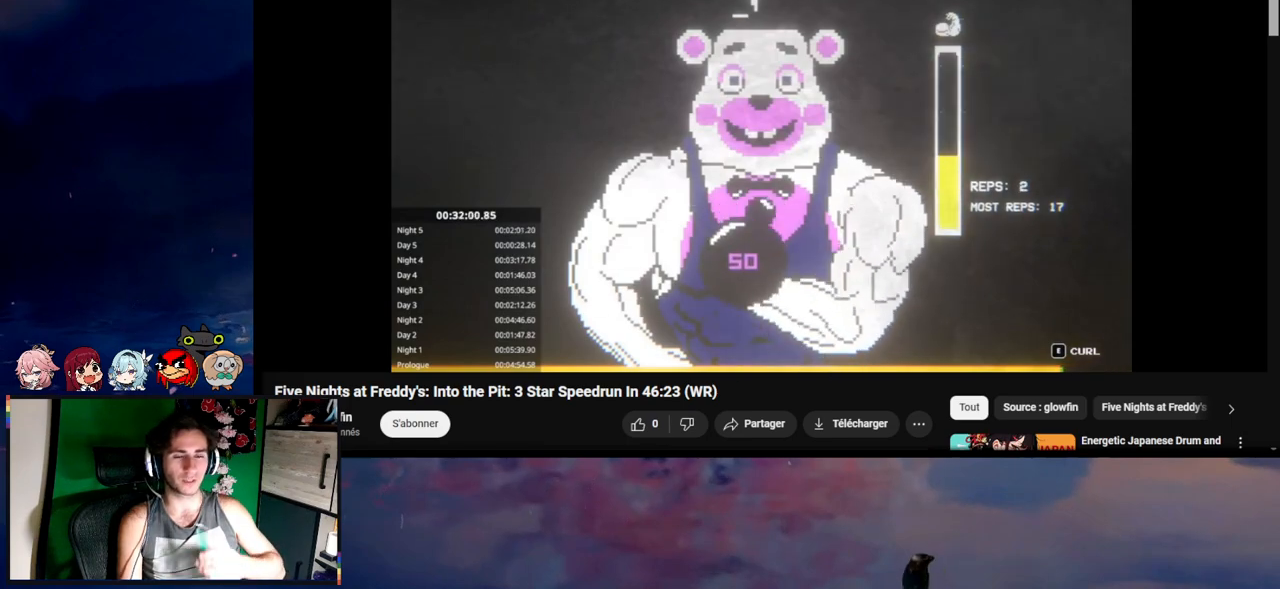
{"keys": [], "mouse": [], "events": [[50, "e", "up"], [117, "e", "down"], [250, "e", "up"], [317, "e", "down"], [450, "e", "up"]]}
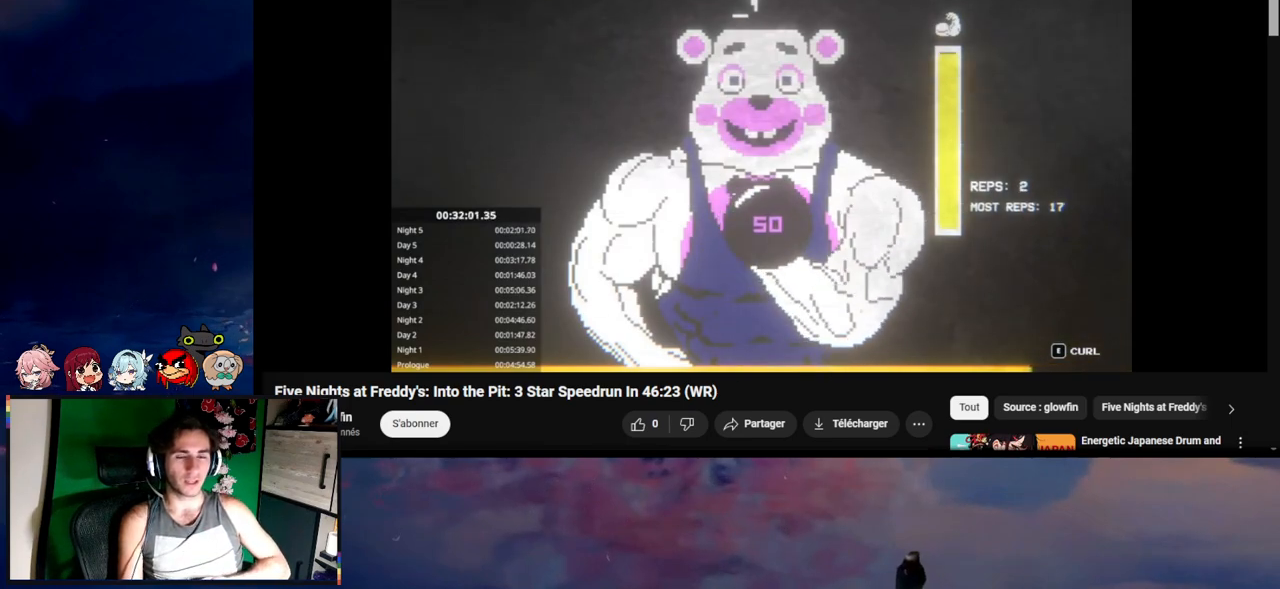
{"keys": [], "mouse": [], "events": [[17, "e", "down"], [33, "e", "up"], [83, "e", "down"], [250, "e", "up"], [283, "e", "down"], [350, "e", "up"]]}
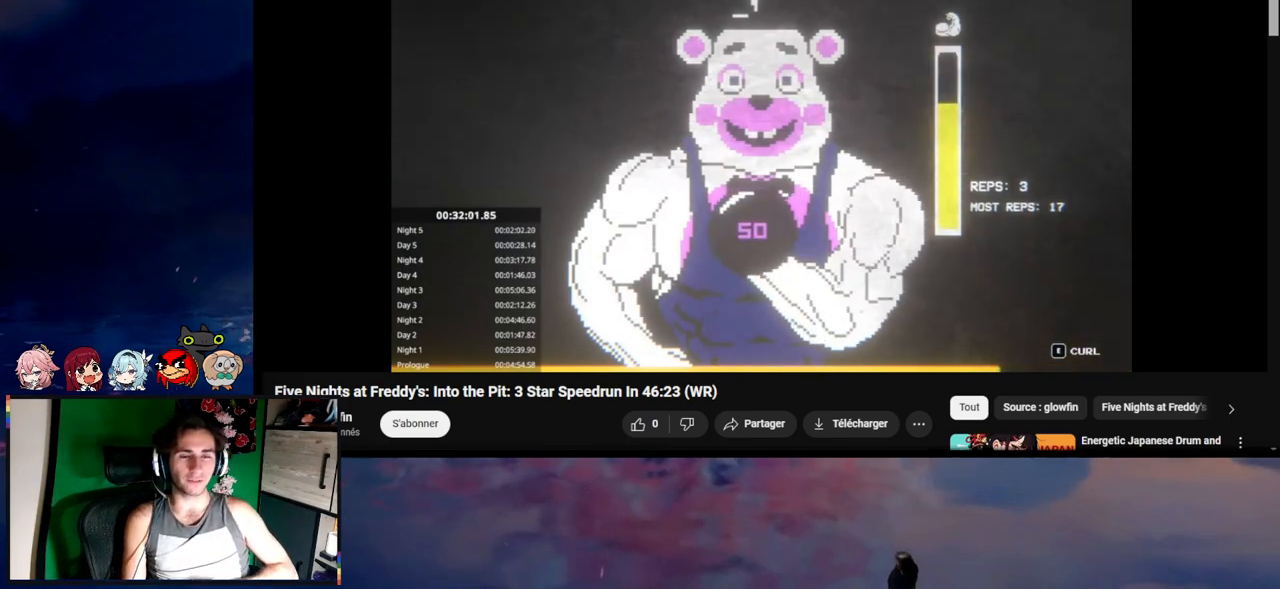
{"keys": [], "mouse": [], "events": [[17, "e", "down"], [33, "e", "up"], [150, "e", "down"], [217, "e", "up"], [317, "e", "down"], [350, "e", "up"], [450, "e", "down"], [483, "e", "up"]]}
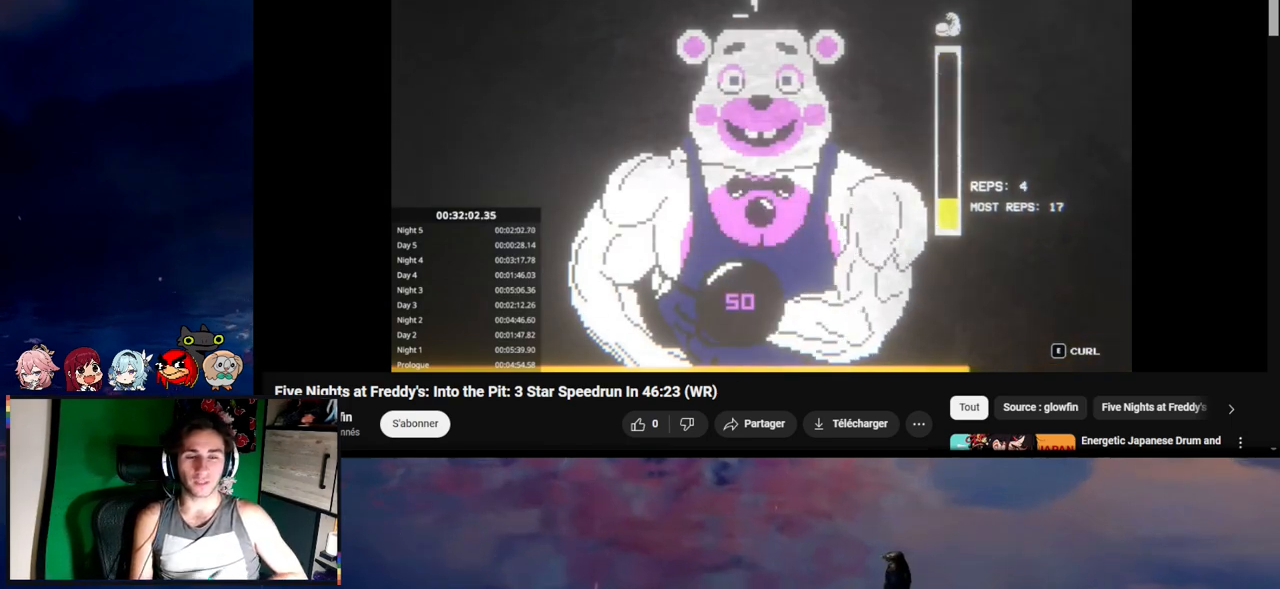
{"keys": [], "mouse": [], "events": [[150, "e", "down"], [183, "e", "up"], [200, "e", "down"], [250, "e", "up"], [350, "e", "down"], [417, "e", "up"]]}
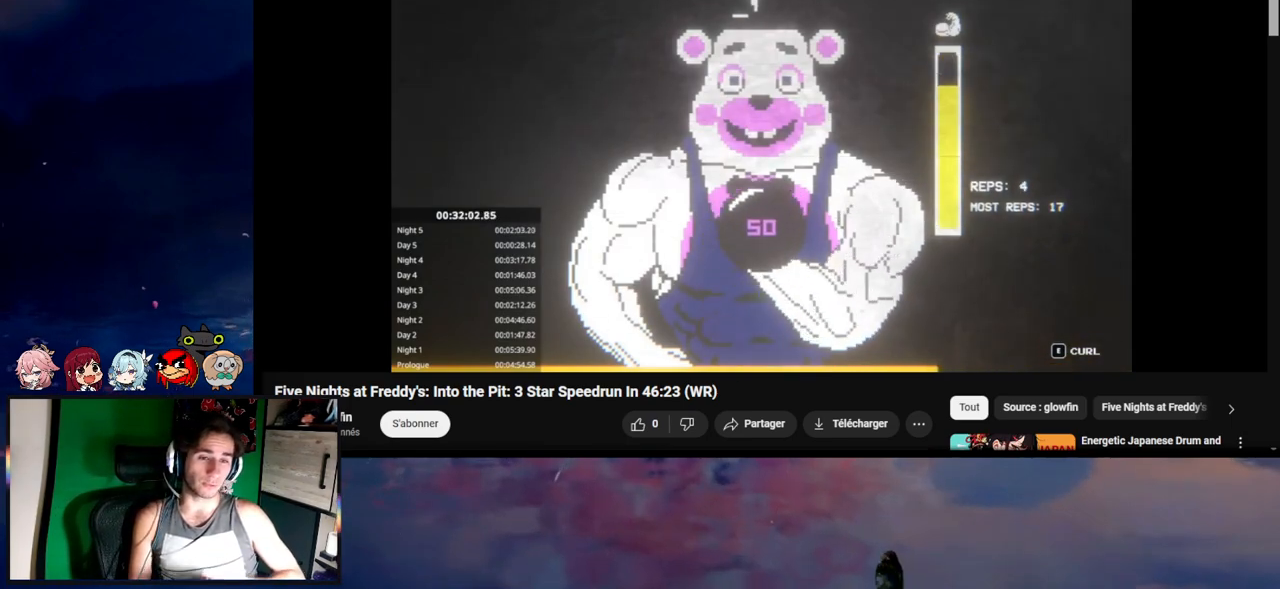
{"keys": [], "mouse": [], "events": [[17, "e", "down"], [33, "e", "up"], [150, "e", "down"], [250, "e", "up"], [283, "e", "down"], [350, "e", "up"], [367, "e", "down"], [450, "e", "up"]]}
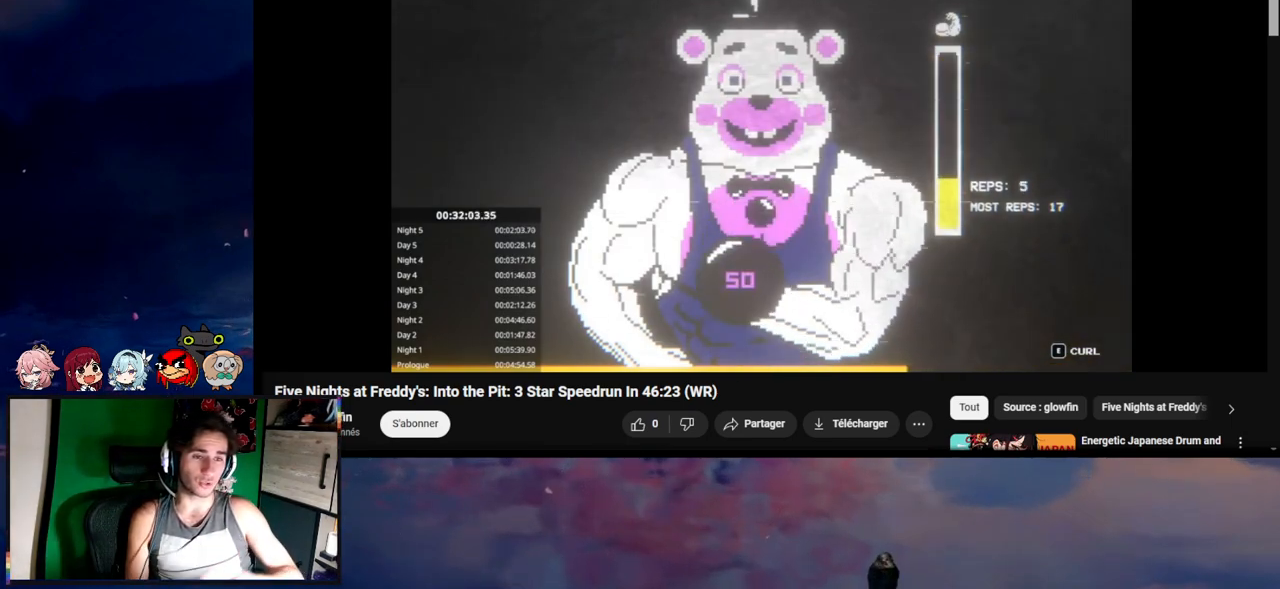
{"keys": ["e"], "mouse": [], "events": [[17, "e", "down"], [117, "e", "up"], [317, "e", "down"], [350, "e", "up"], [383, "e", "down"], [450, "e", "up"], [483, "e", "down"]]}
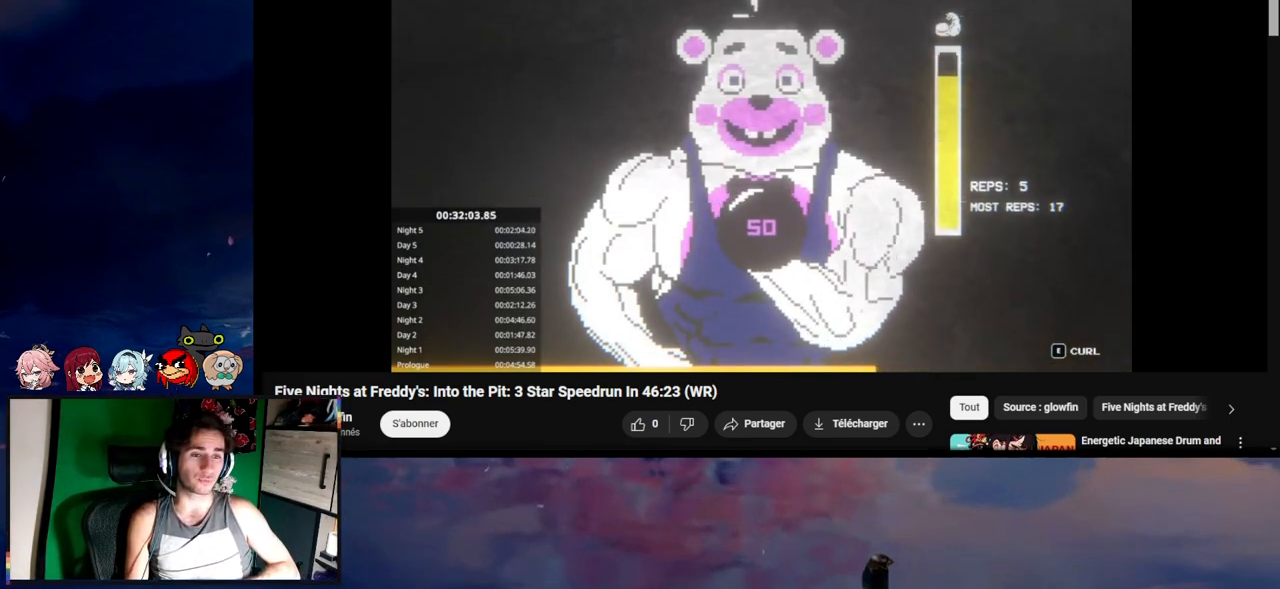
{"keys": [], "mouse": [], "events": [[33, "e", "up"], [117, "e", "down"], [150, "e", "up"], [317, "e", "down"], [350, "e", "up"], [417, "e", "down"], [450, "e", "up"]]}
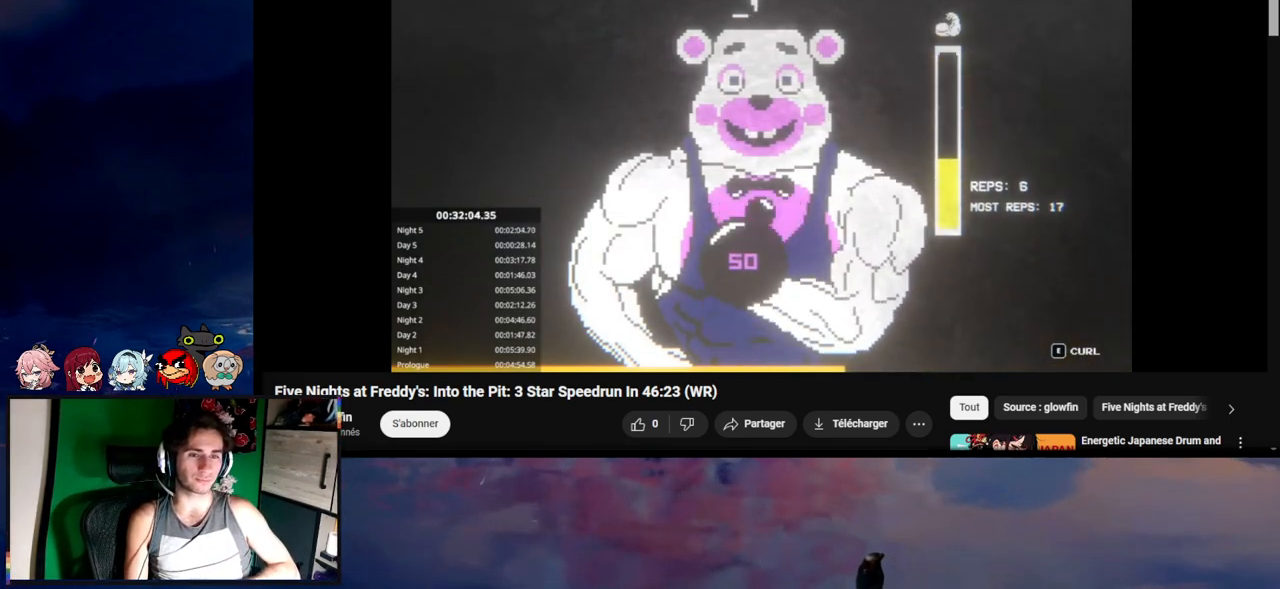
{"keys": [], "mouse": [], "events": [[17, "e", "down"], [33, "e", "up"], [250, "e", "down"], [283, "e", "up"], [350, "e", "down"], [367, "e", "up"], [417, "e", "down"], [450, "e", "up"]]}
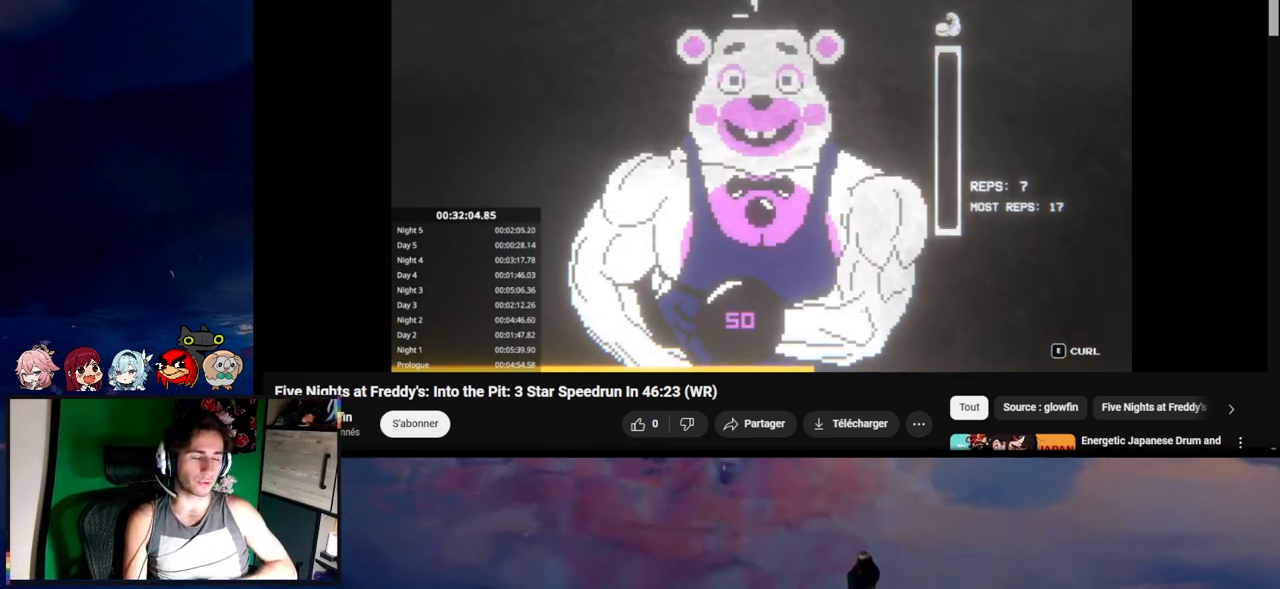
{"keys": [], "mouse": [], "events": [[17, "e", "down"], [33, "e", "up"], [117, "e", "down"], [150, "e", "up"], [450, "e", "down"], [483, "e", "up"]]}
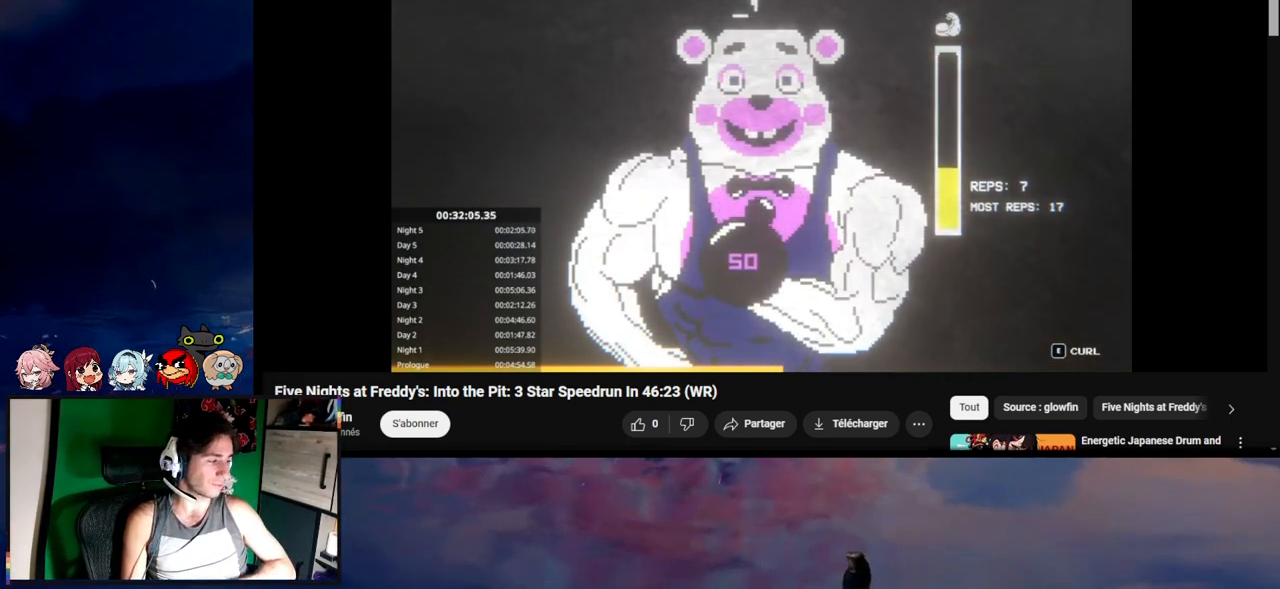
{"keys": [], "mouse": [], "events": [[33, "e", "down"], [117, "e", "up"], [150, "e", "down"], [250, "e", "up"]]}
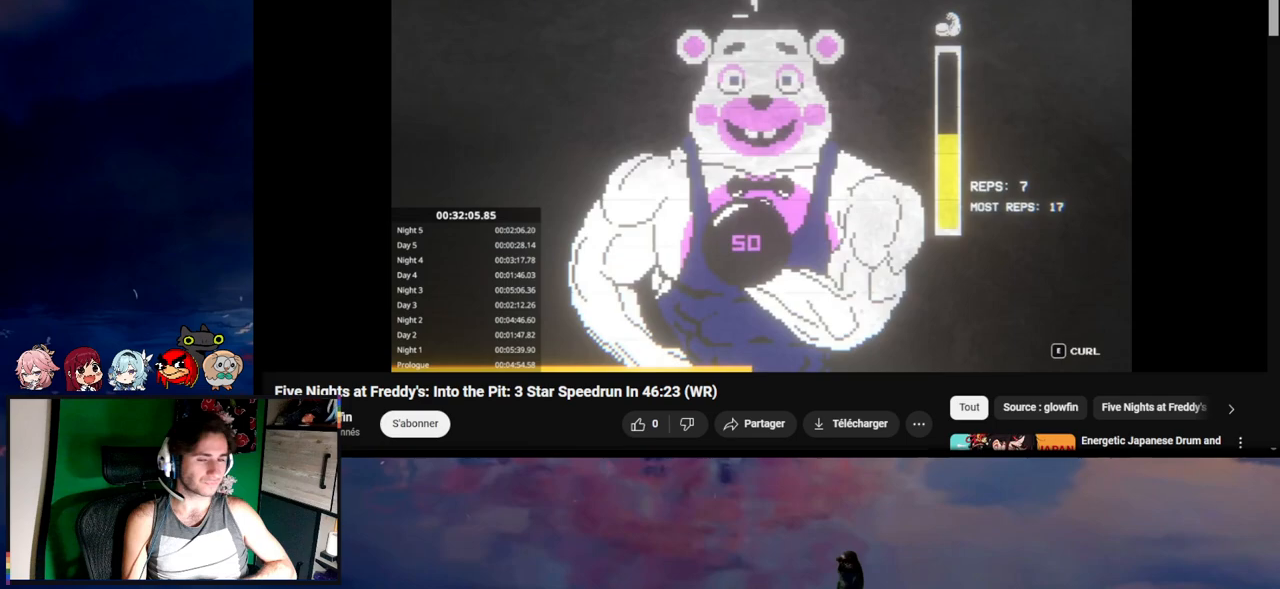
{"keys": [], "mouse": [], "events": [[150, "e", "down"], [183, "e", "up"], [283, "e", "down"], [317, "e", "up"], [417, "e", "down"], [450, "e", "up"]]}
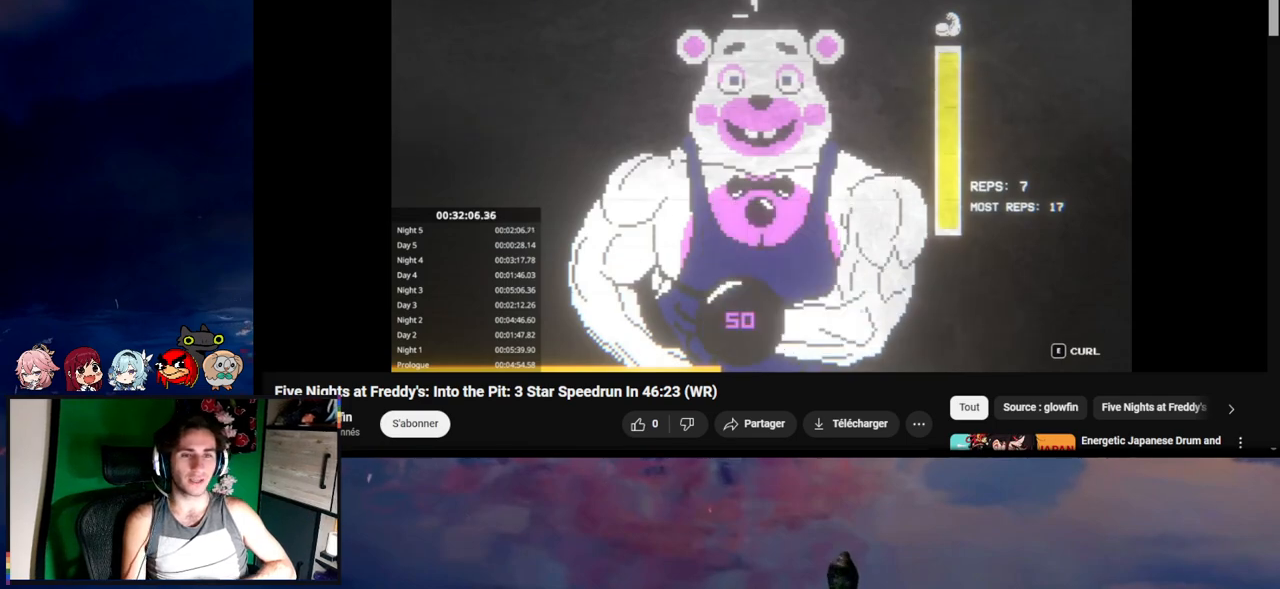
{"keys": ["e"], "mouse": [], "events": [[17, "e", "down"], [117, "e", "up"], [217, "e", "down"], [250, "e", "up"], [317, "e", "down"], [350, "e", "up"], [450, "e", "down"]]}
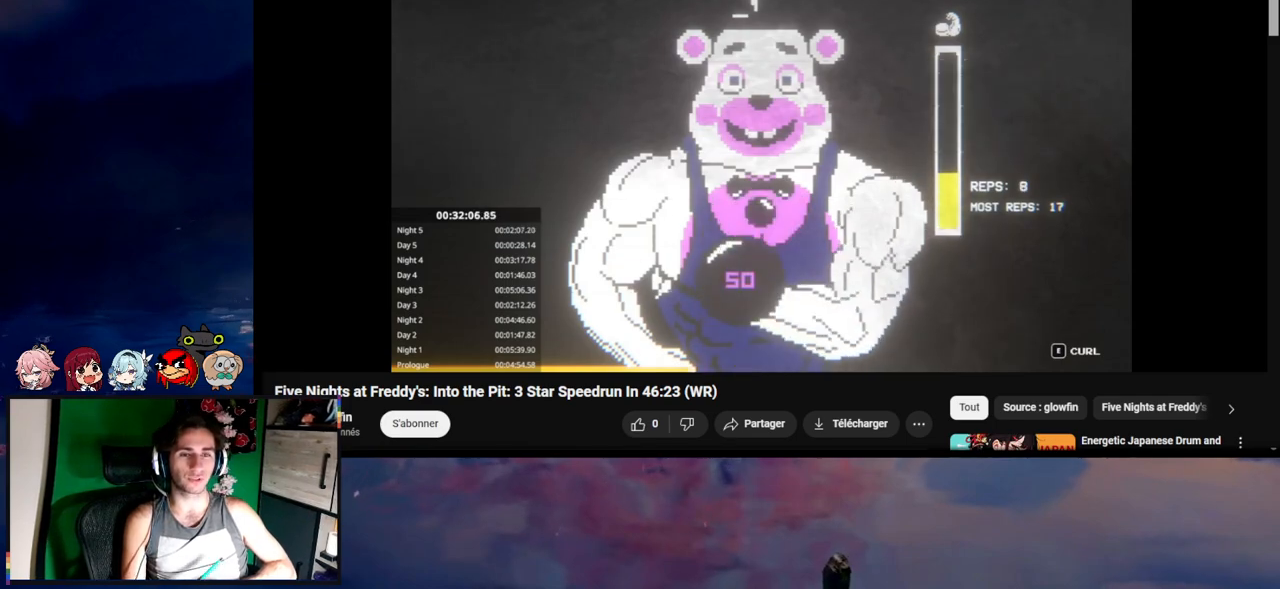
{"keys": [], "mouse": [], "events": [[33, "e", "up"], [83, "e", "down"], [117, "e", "up"], [200, "e", "down"], [317, "e", "up"], [350, "e", "down"], [450, "e", "up"]]}
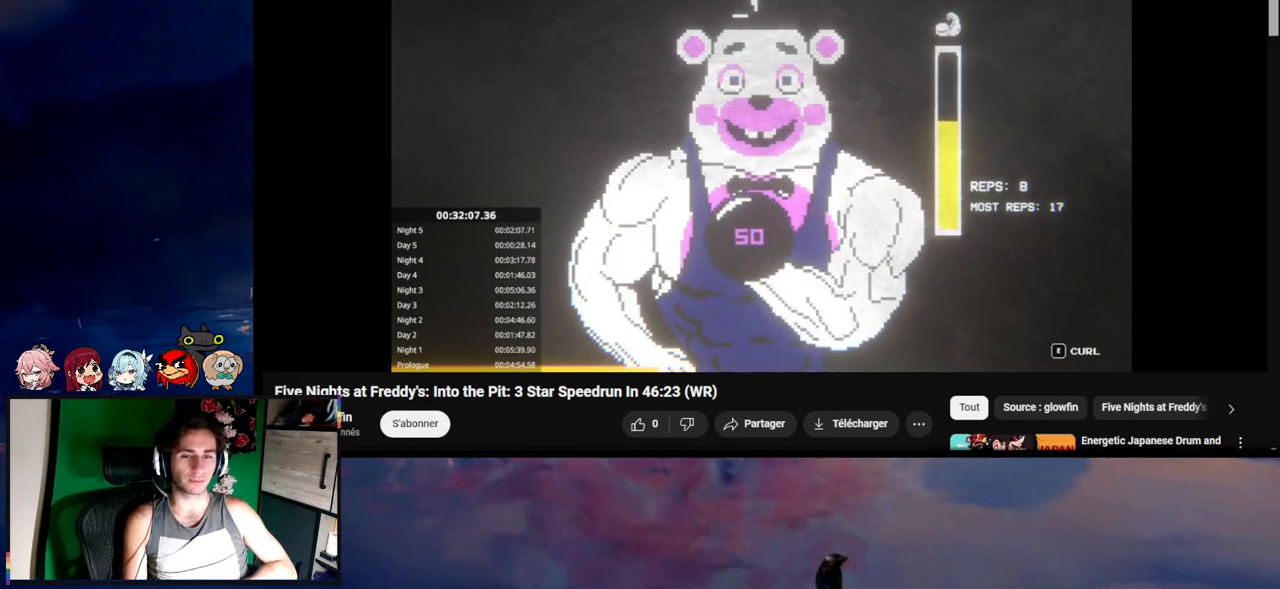
{"keys": [], "mouse": [], "events": [[17, "e", "down"], [33, "e", "up"], [150, "e", "down"], [250, "e", "up"], [417, "e", "down"], [450, "e", "up"]]}
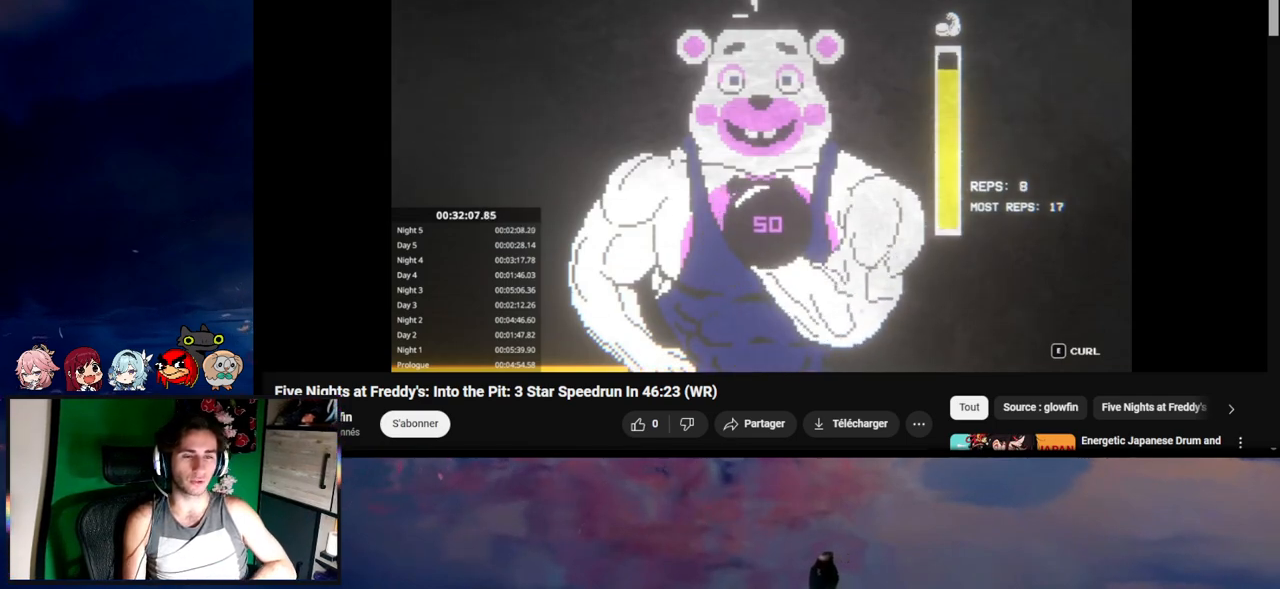
{"keys": ["e"], "mouse": [], "events": [[33, "e", "down"], [117, "e", "up"], [200, "e", "down"], [250, "e", "up"], [317, "e", "down"], [367, "e", "up"], [483, "e", "down"]]}
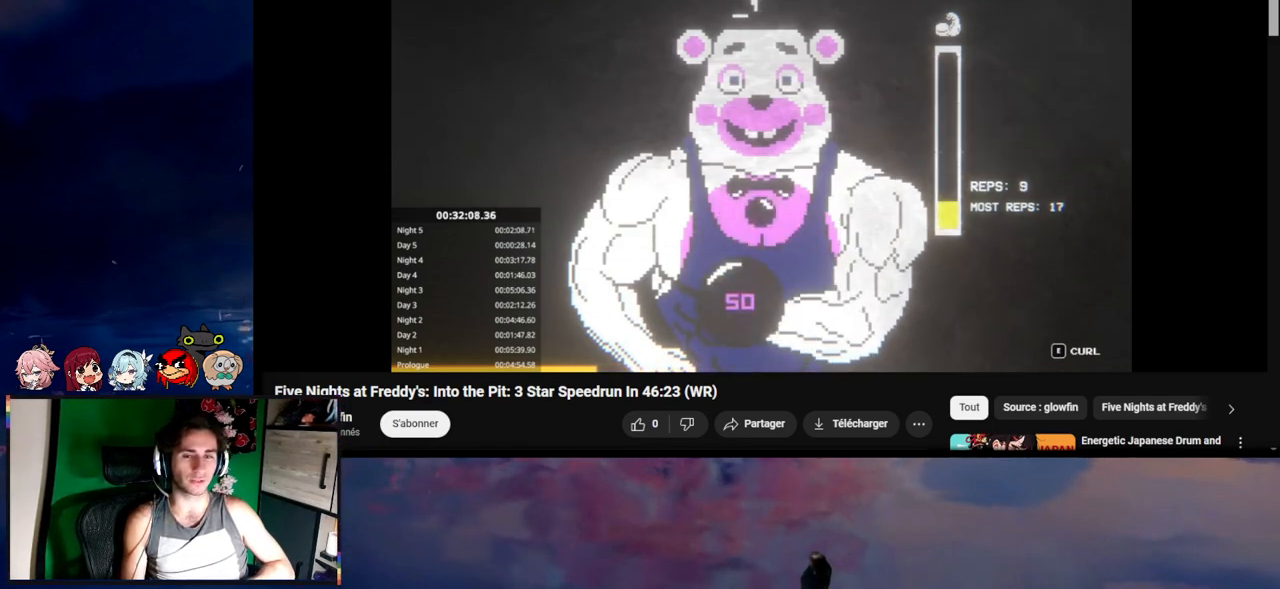
{"keys": ["e"], "mouse": [], "events": [[50, "e", "up"], [83, "e", "down"], [250, "e", "up"], [350, "e", "down"], [417, "e", "up"], [450, "e", "down"]]}
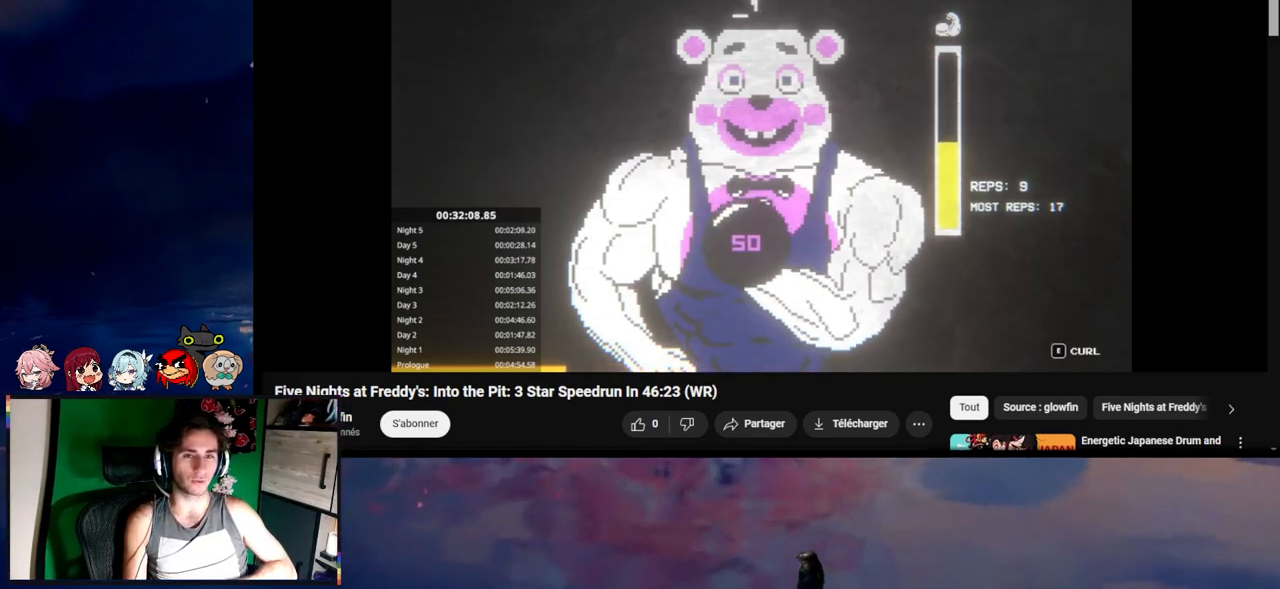
{"keys": [], "mouse": [], "events": [[17, "e", "up"], [117, "e", "down"], [183, "e", "up"], [283, "e", "down"], [350, "e", "up"], [367, "e", "down"], [450, "e", "up"]]}
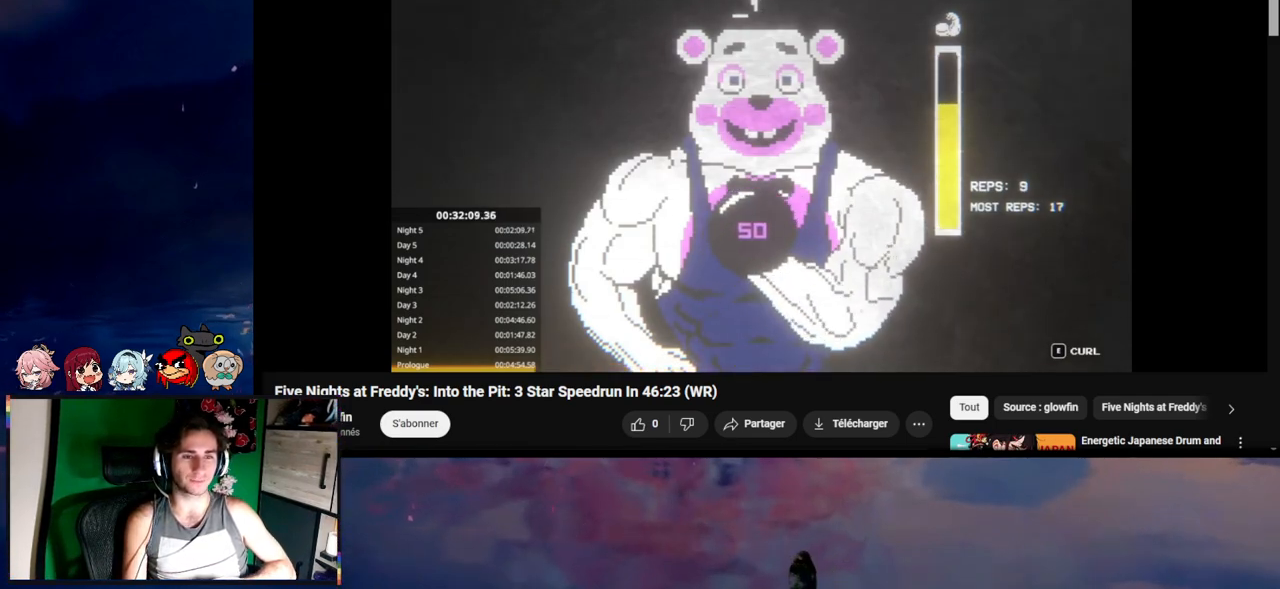
{"keys": ["e"], "mouse": [], "events": [[17, "e", "down"], [117, "e", "up"], [150, "e", "down"], [250, "e", "up"], [350, "e", "down"], [367, "e", "up"], [483, "e", "down"]]}
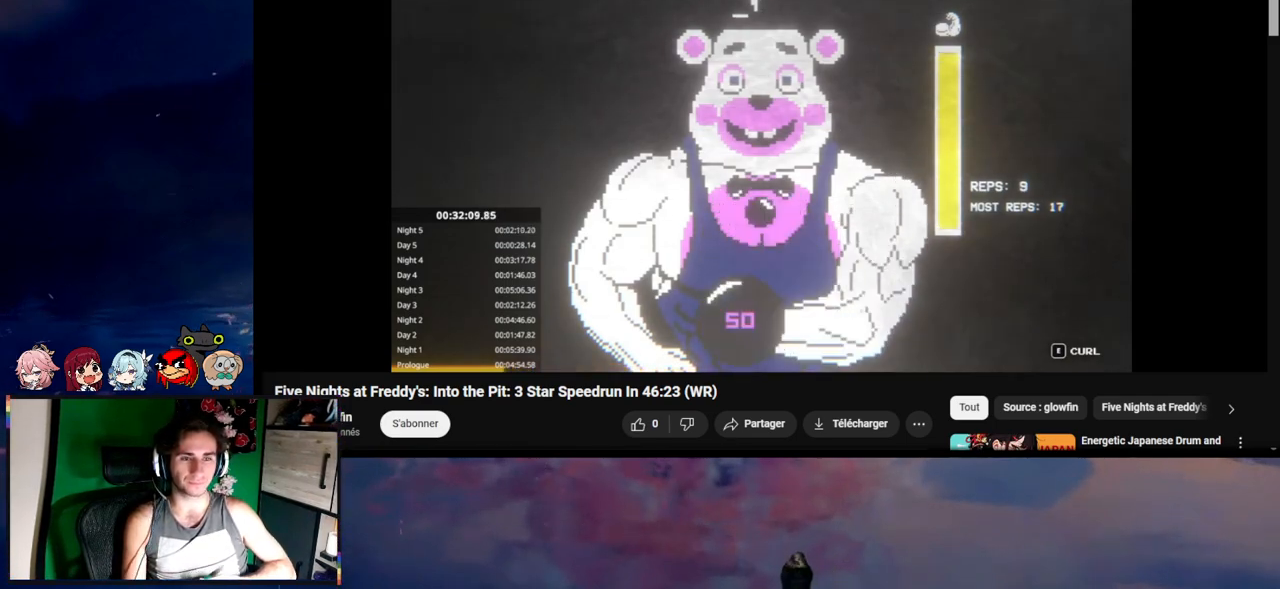
{"keys": ["e"], "mouse": [], "events": [[50, "e", "up"], [200, "e", "down"], [317, "e", "up"], [417, "e", "down"]]}
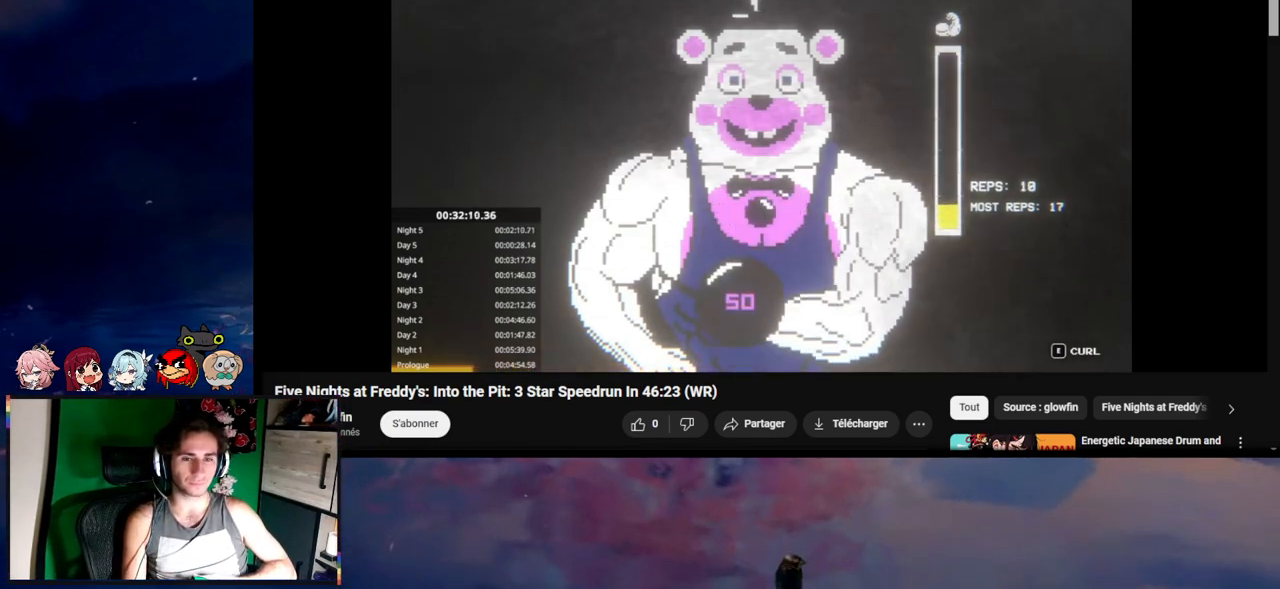
{"keys": [], "mouse": [], "events": [[17, "e", "up"]]}
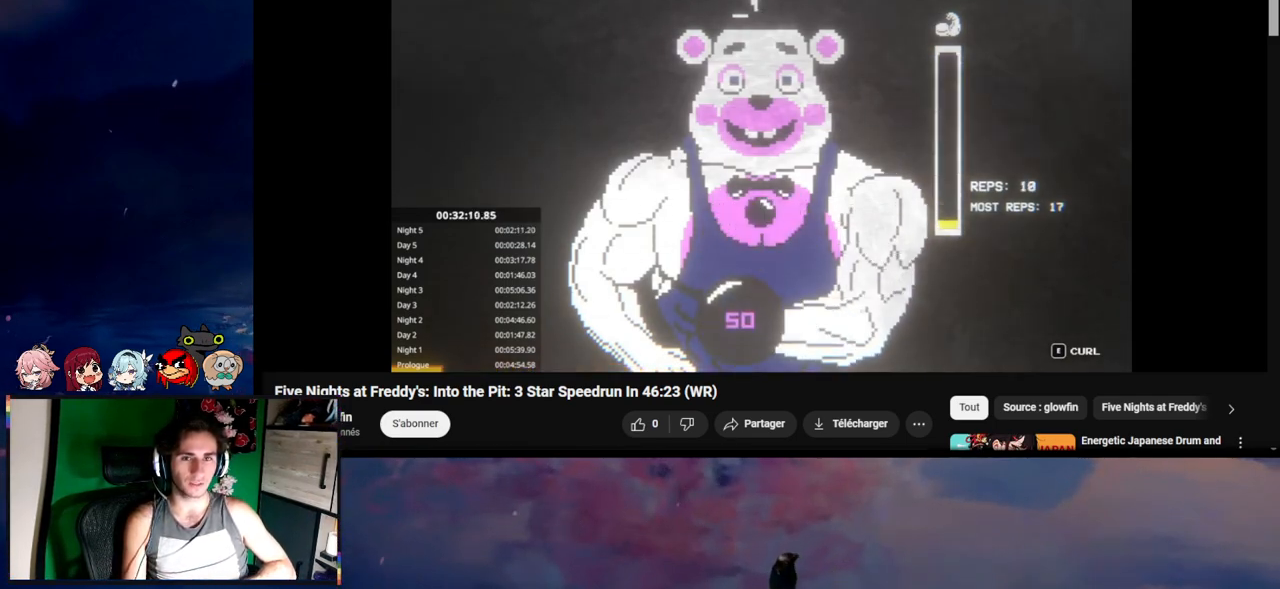
{"keys": [], "mouse": [], "events": []}
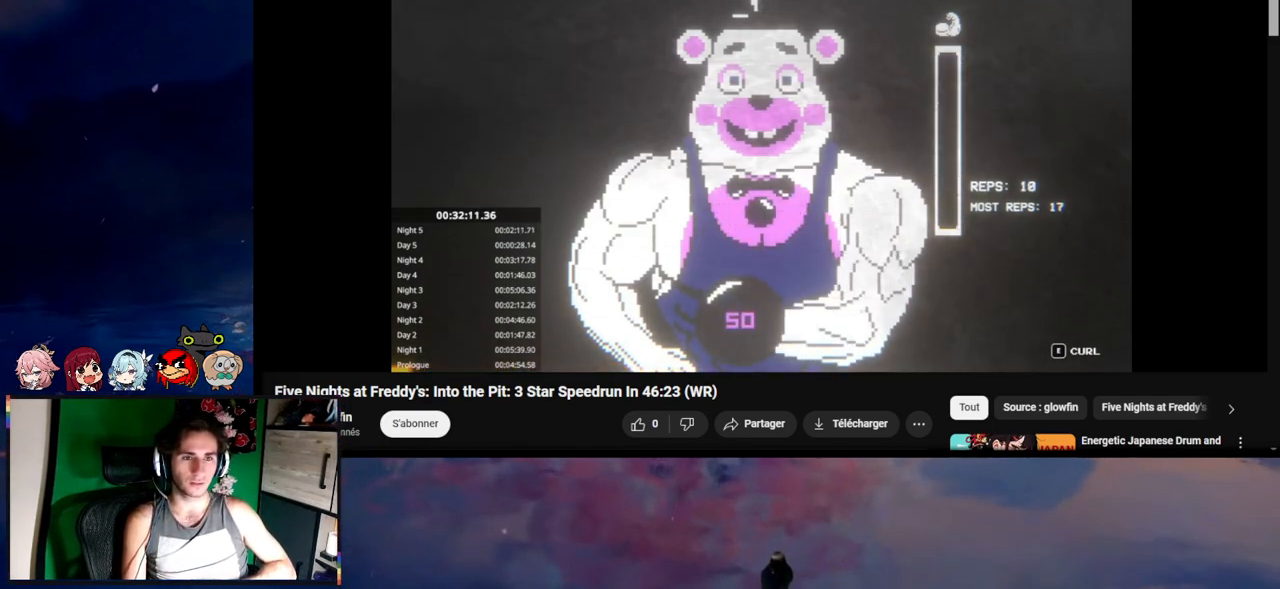
{"keys": ["e"], "mouse": [], "events": [[250, "e", "down"], [317, "e", "up"], [417, "e", "down"]]}
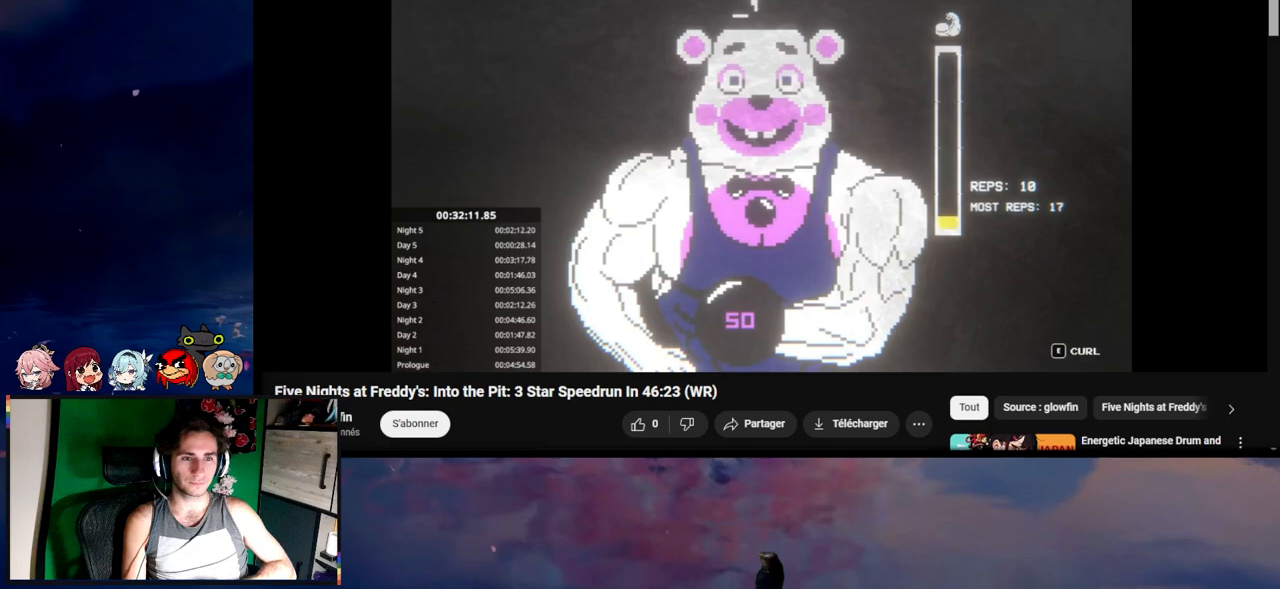
{"keys": [], "mouse": [], "events": [[17, "e", "up"], [33, "e", "down"], [150, "e", "up"], [250, "e", "down"], [317, "e", "up"], [417, "e", "down"], [450, "e", "up"]]}